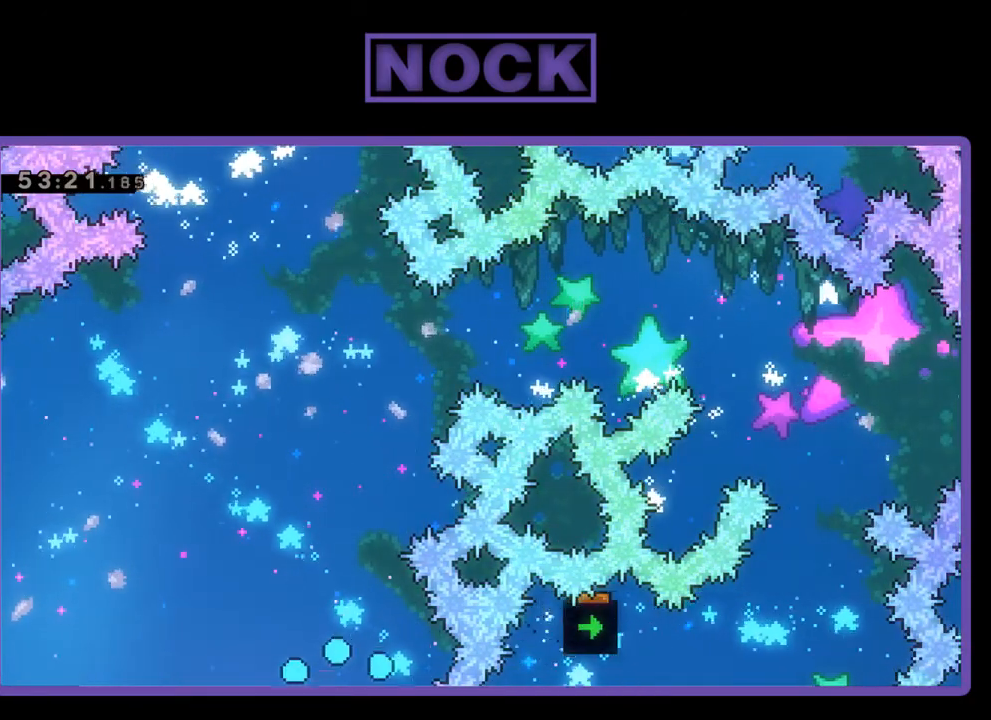
Gameplay with a controller (PlayStation layout); each line is a JSON object with the inputs held at the frame after it. "events" lists button and stick changes between this image and that frame as [ms after this image, input, new state], when the widget could be followed in between. Not read: left_stick right_stick.
{"buttons": ["R2"], "events": [[433, "R2", "down"]]}
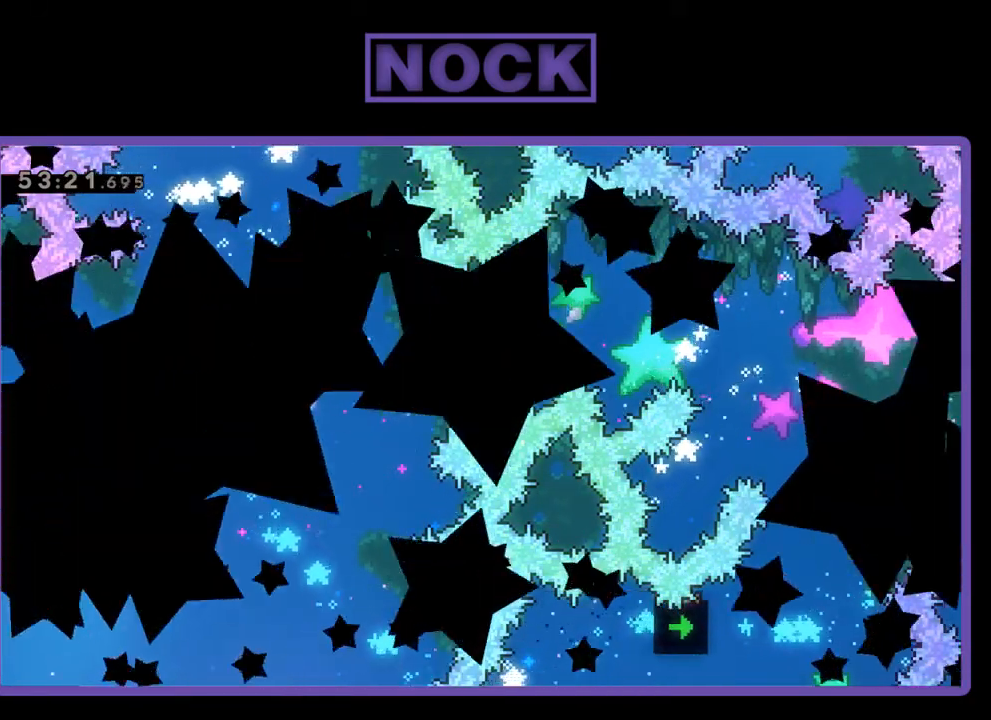
{"buttons": ["R2", "DPAD_RIGHT"], "events": [[400, "DPAD_RIGHT", "down"]]}
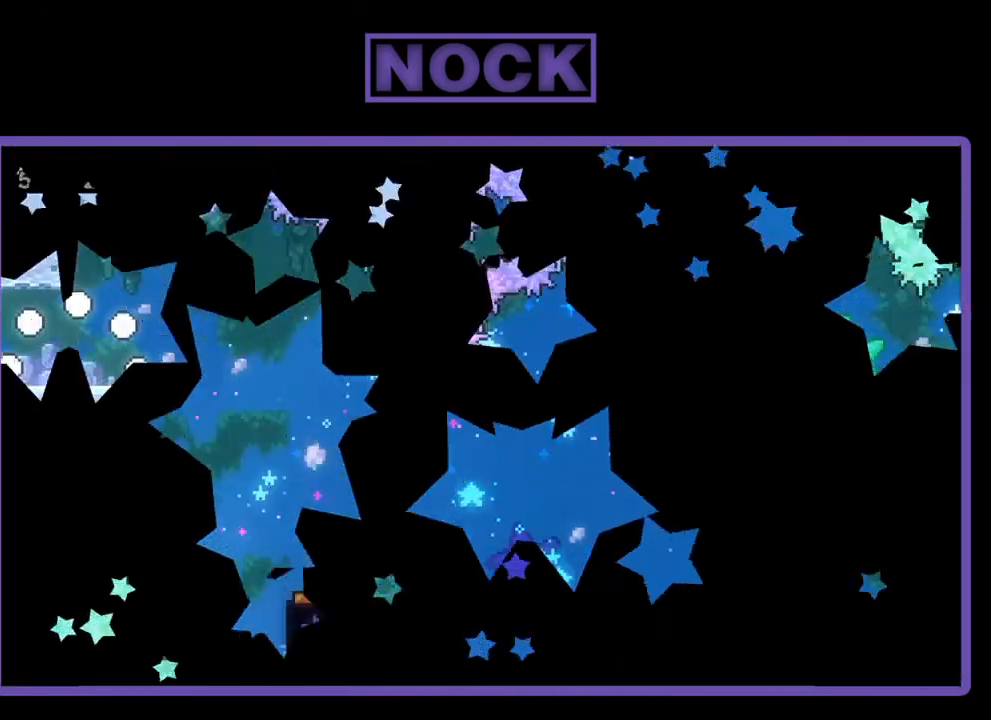
{"buttons": ["R2", "DPAD_RIGHT"], "events": []}
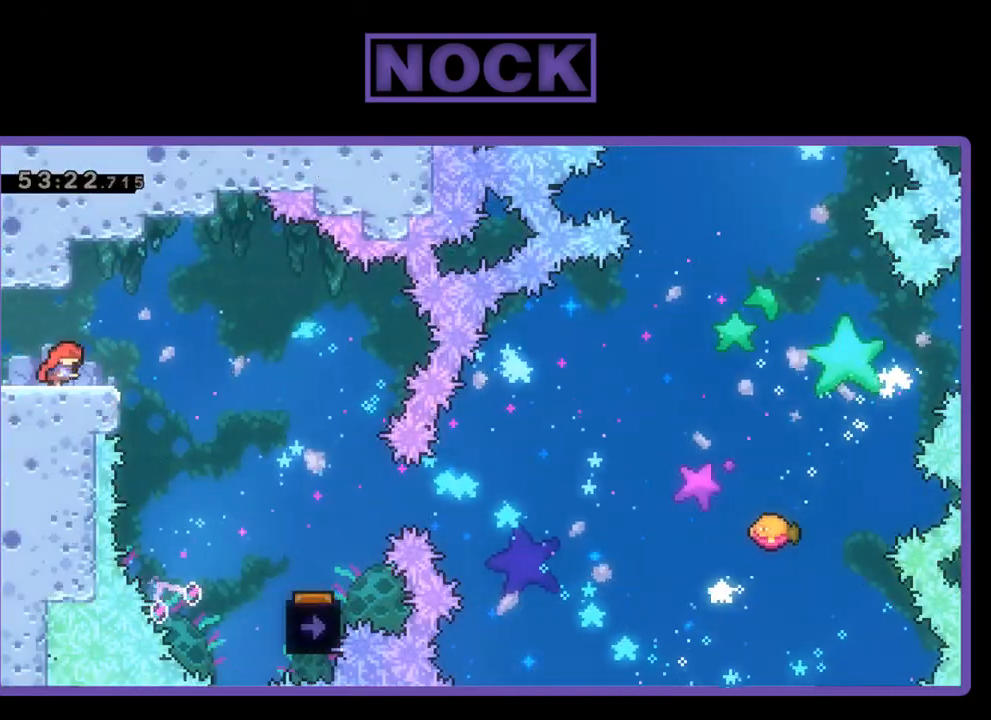
{"buttons": ["R2", "DPAD_RIGHT"], "events": [[67, "CROSS", "down"], [167, "CROSS", "up"]]}
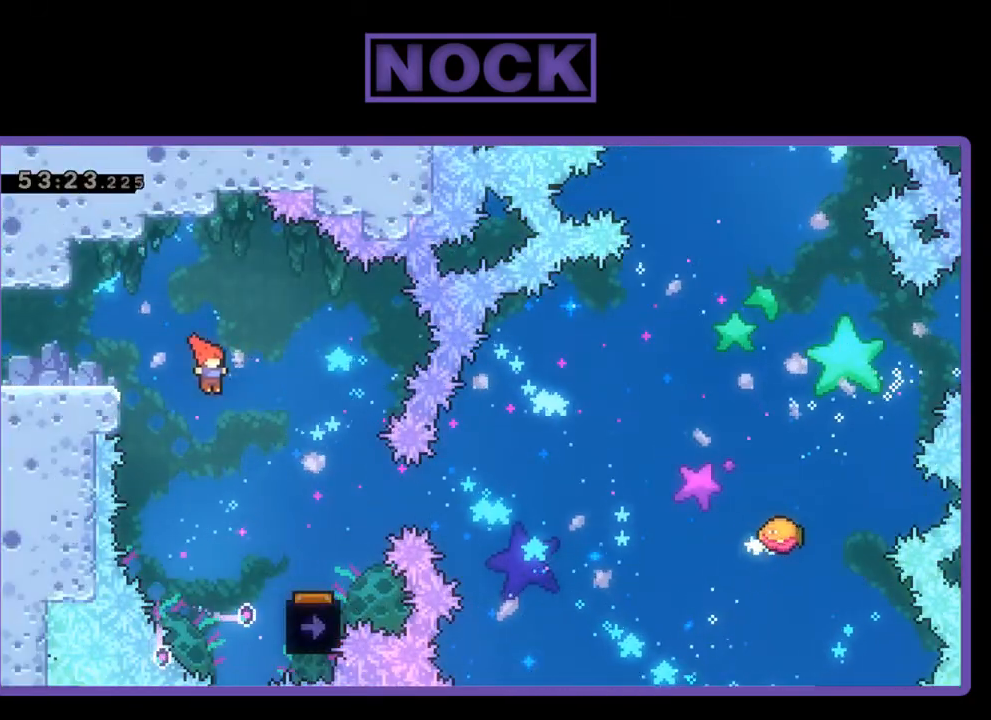
{"buttons": ["R2"], "events": [[333, "DPAD_RIGHT", "up"]]}
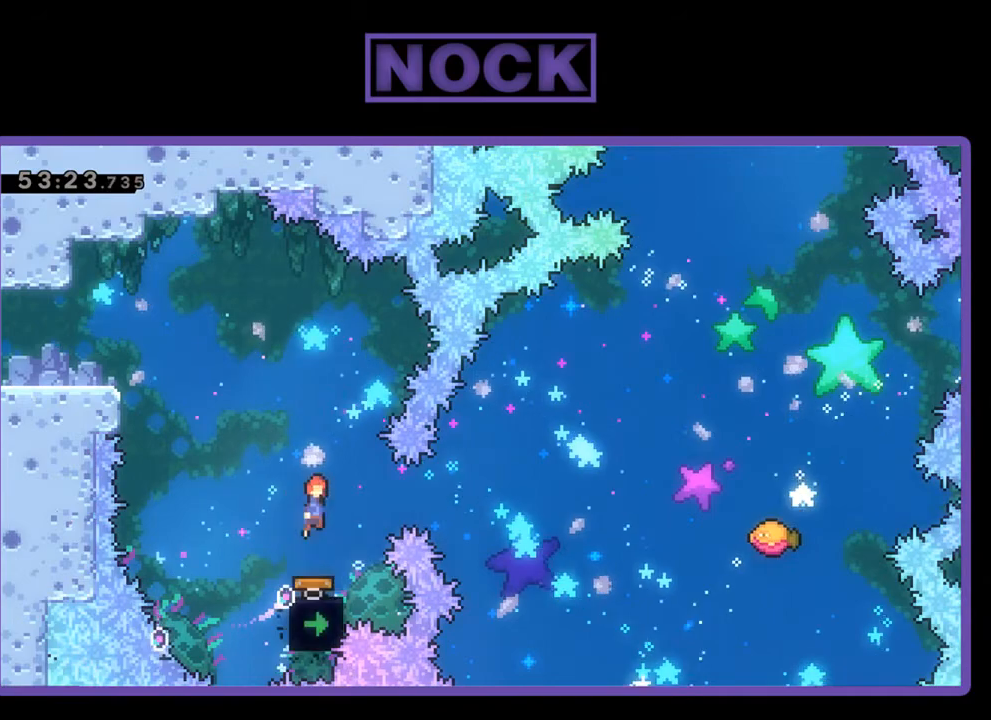
{"buttons": ["R2"], "events": [[33, "DPAD_LEFT", "down"], [200, "DPAD_LEFT", "up"]]}
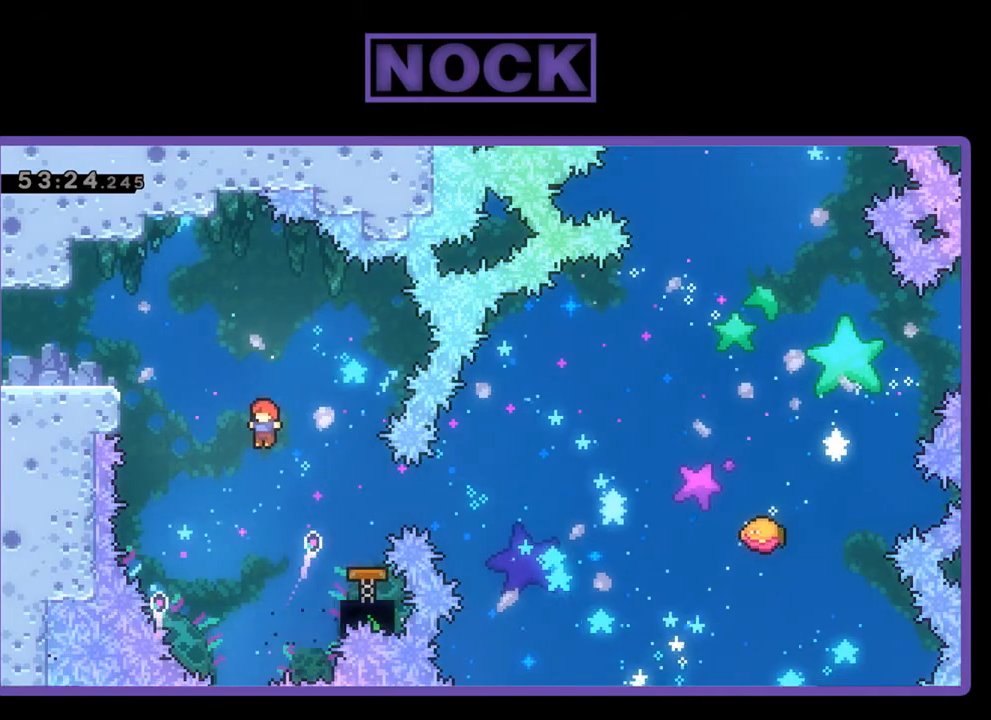
{"buttons": ["R2", "DPAD_RIGHT"], "events": [[33, "DPAD_RIGHT", "down"], [133, "CIRCLE", "down"], [267, "CIRCLE", "up"], [333, "DPAD_RIGHT", "up"], [500, "DPAD_RIGHT", "down"]]}
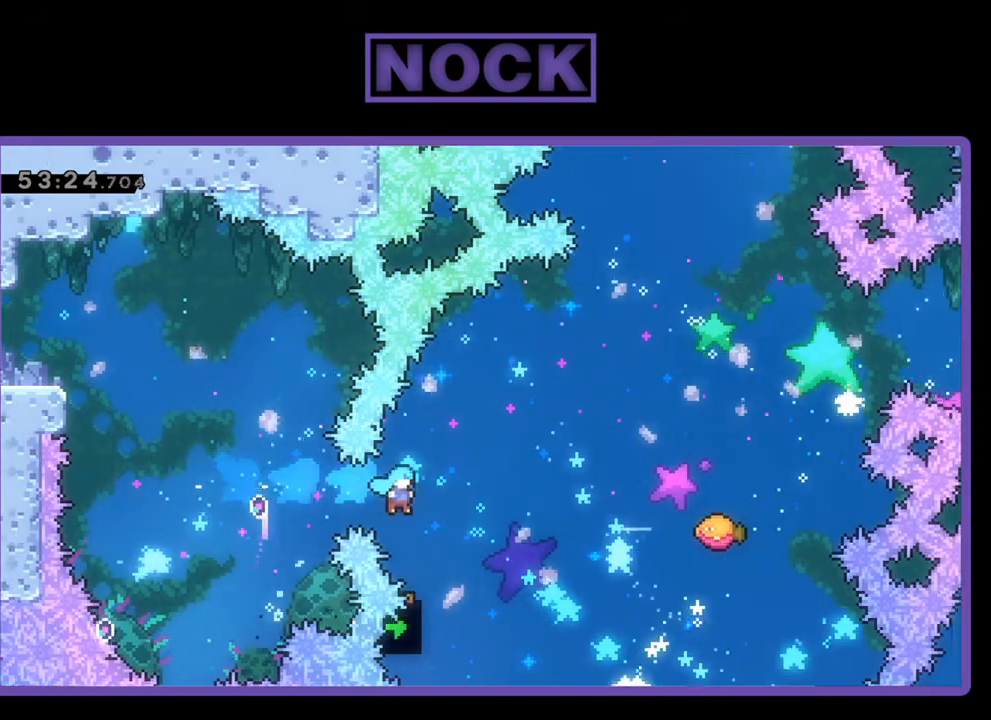
{"buttons": ["R2", "DPAD_UP", "DPAD_RIGHT"], "events": [[333, "DPAD_UP", "down"]]}
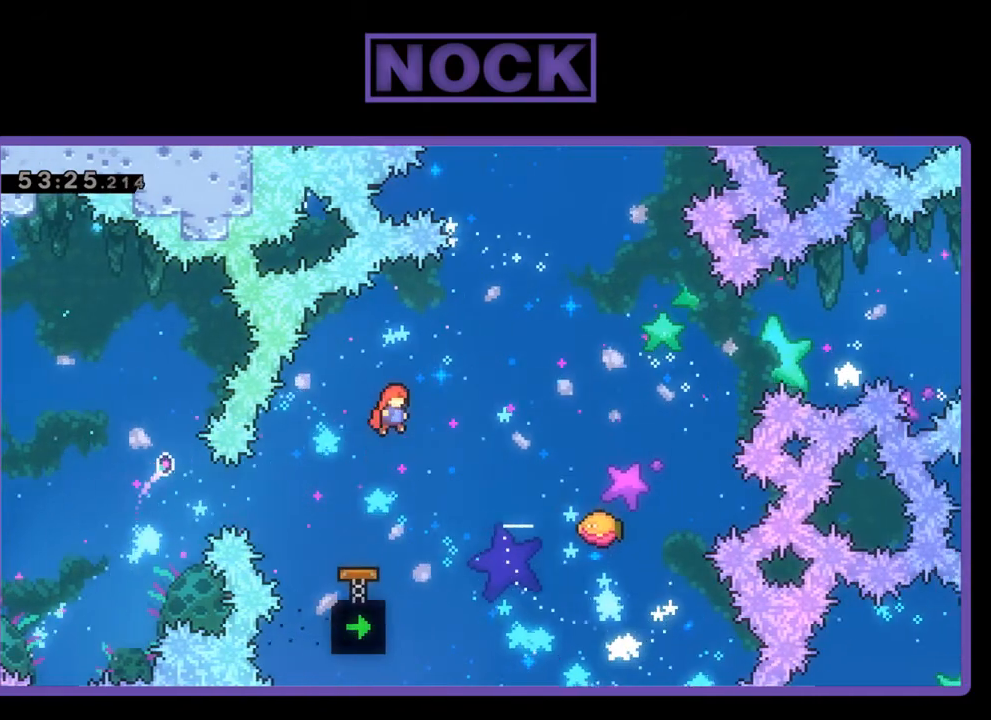
{"buttons": ["R2", "DPAD_UP", "DPAD_RIGHT"], "events": [[333, "CIRCLE", "down"], [467, "CIRCLE", "up"]]}
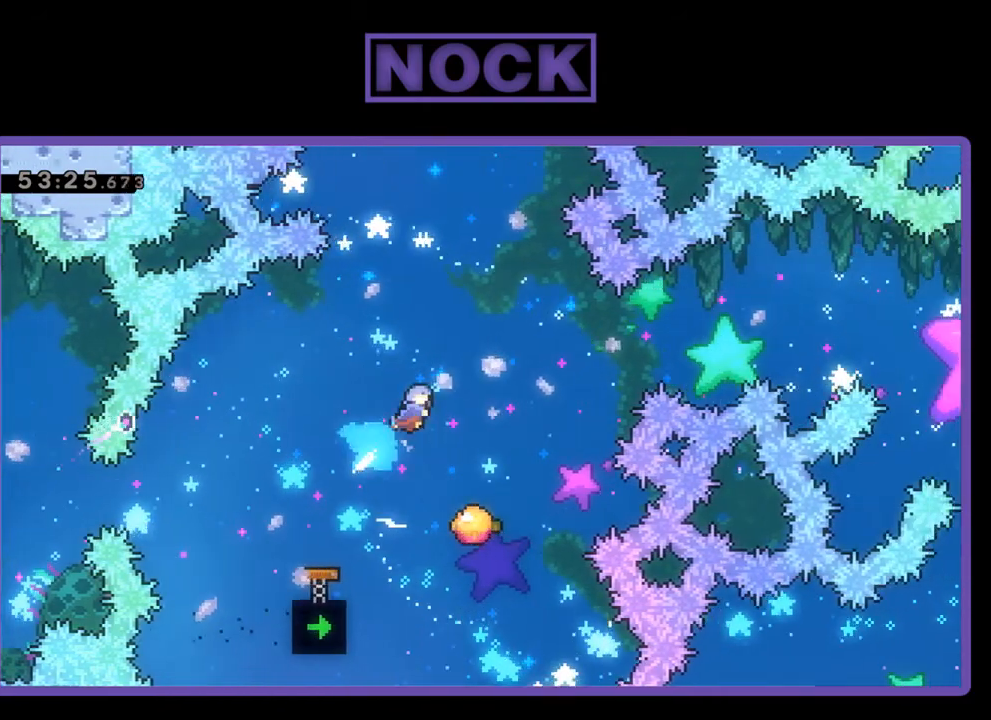
{"buttons": ["R2"], "events": [[33, "DPAD_RIGHT", "up"], [133, "DPAD_UP", "up"]]}
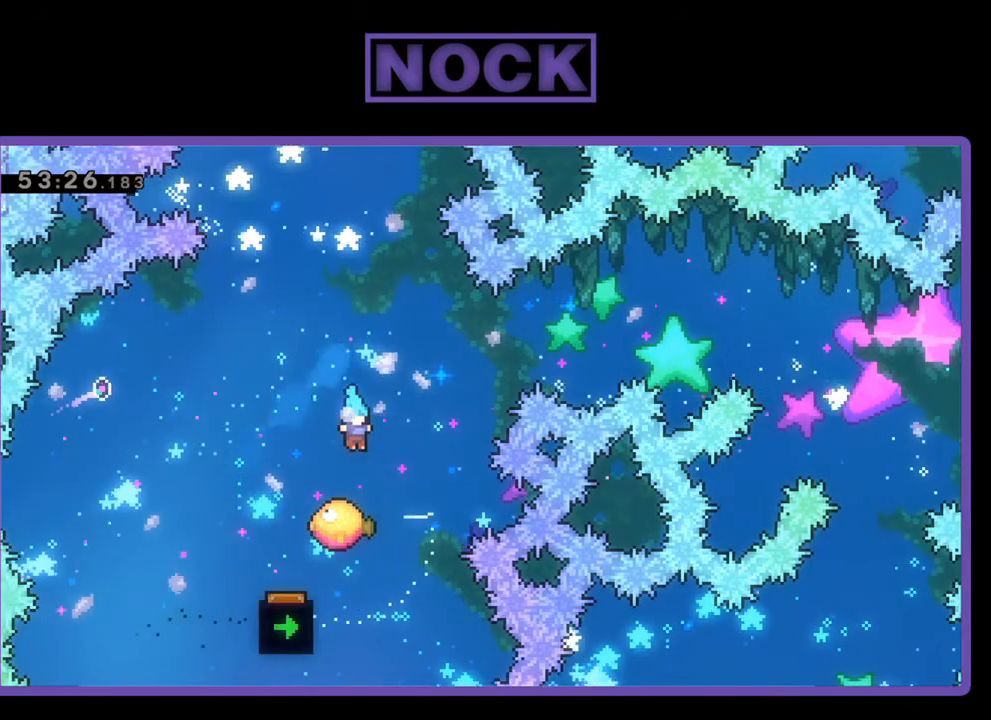
{"buttons": ["CIRCLE", "R2", "DPAD_UP"], "events": [[133, "DPAD_RIGHT", "down"], [267, "DPAD_UP", "down"], [367, "DPAD_RIGHT", "up"], [433, "CIRCLE", "down"]]}
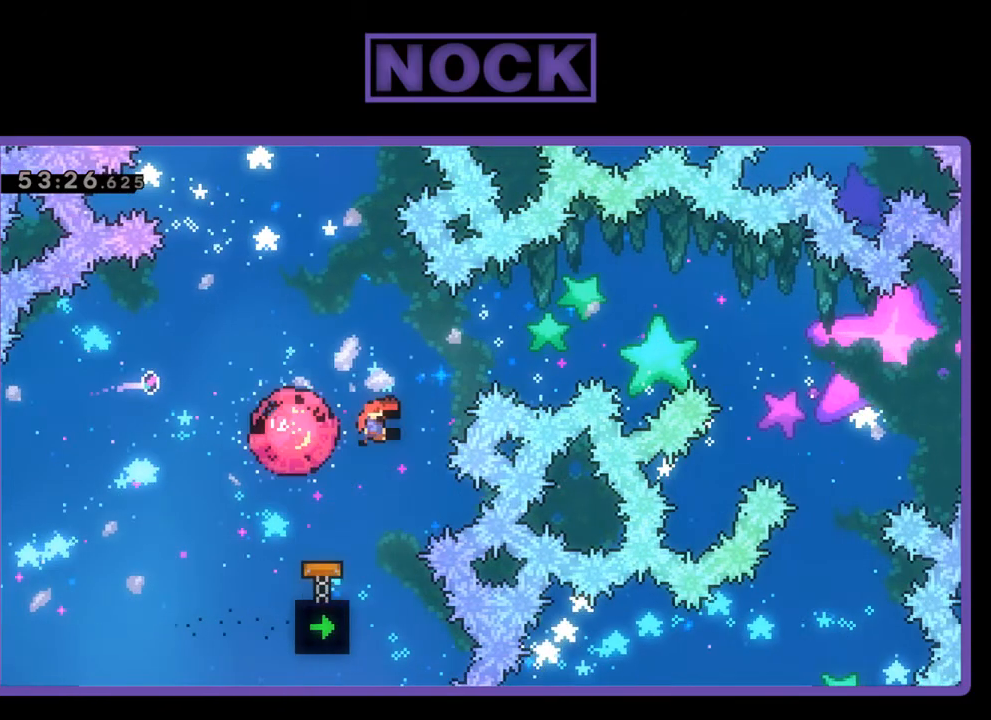
{"buttons": ["R2"], "events": [[100, "CIRCLE", "up"], [100, "DPAD_UP", "up"]]}
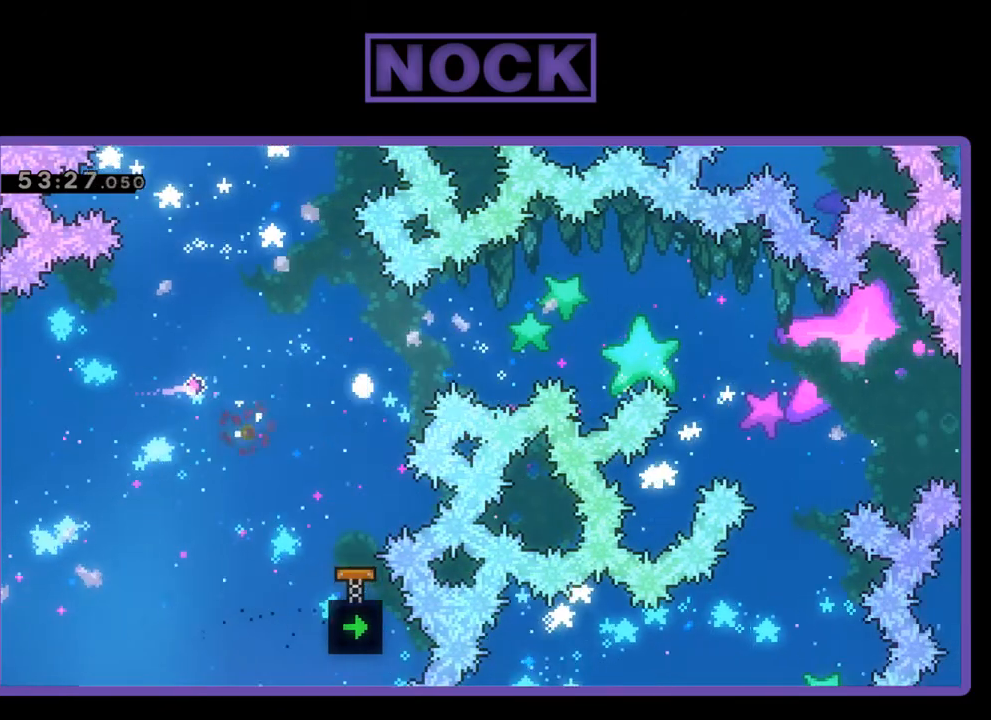
{"buttons": [], "events": [[100, "R2", "up"]]}
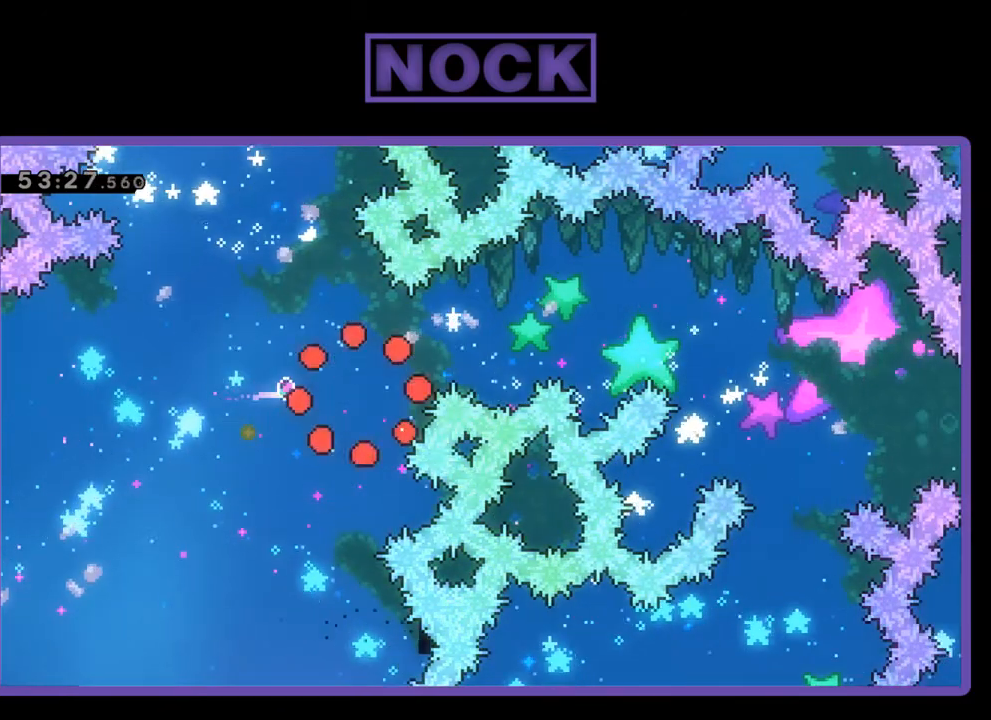
{"buttons": [], "events": []}
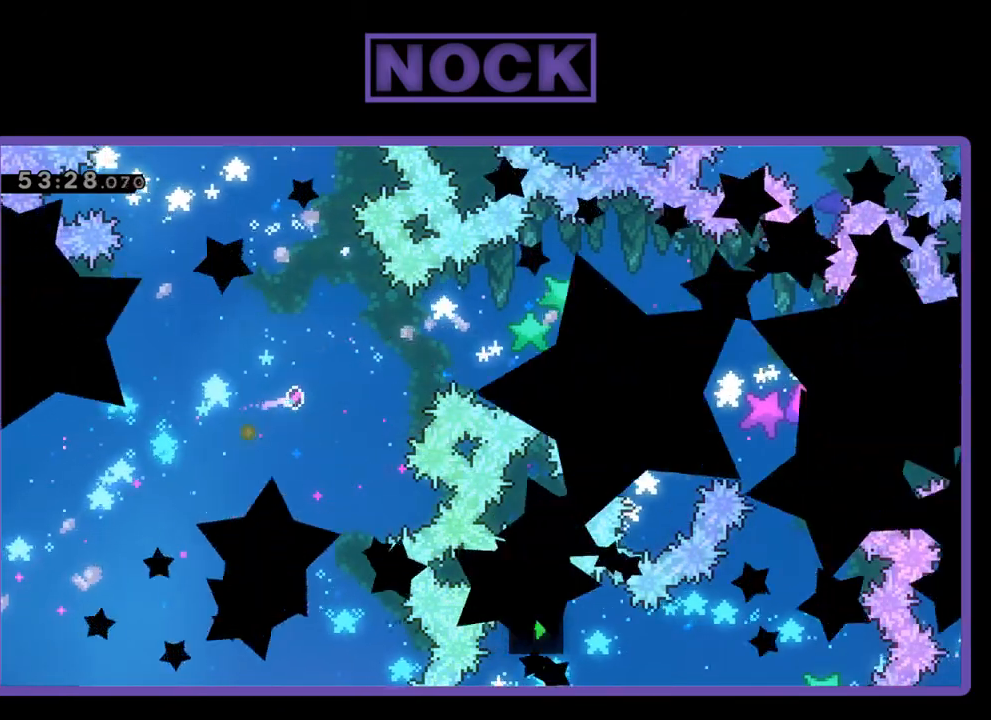
{"buttons": [], "events": []}
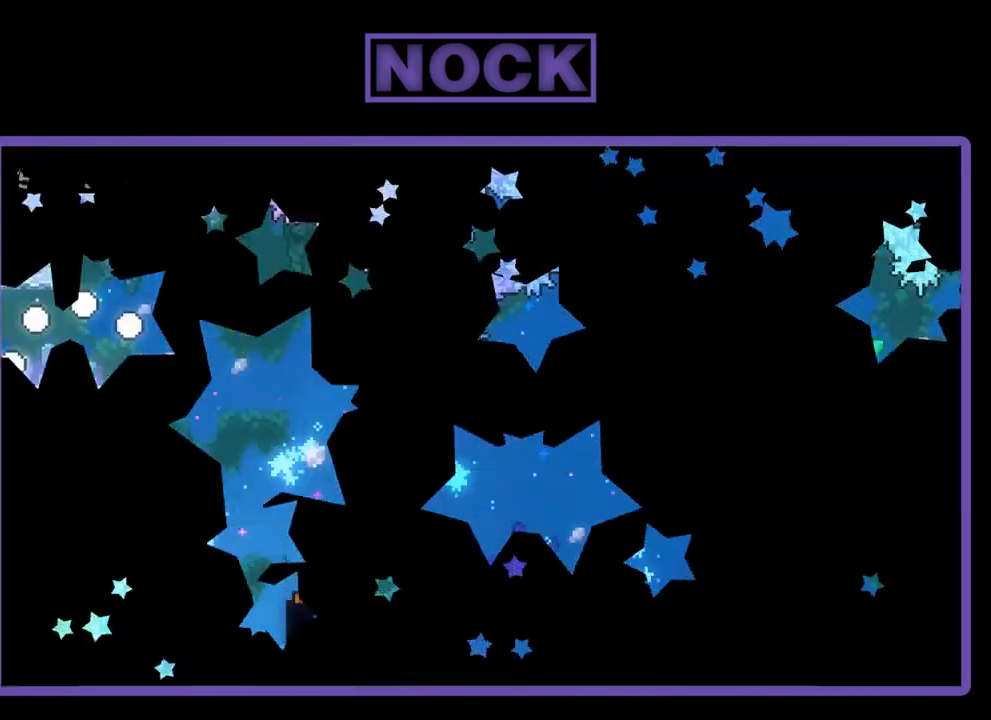
{"buttons": ["R2", "DPAD_RIGHT"], "events": [[33, "R2", "down"], [333, "DPAD_RIGHT", "down"]]}
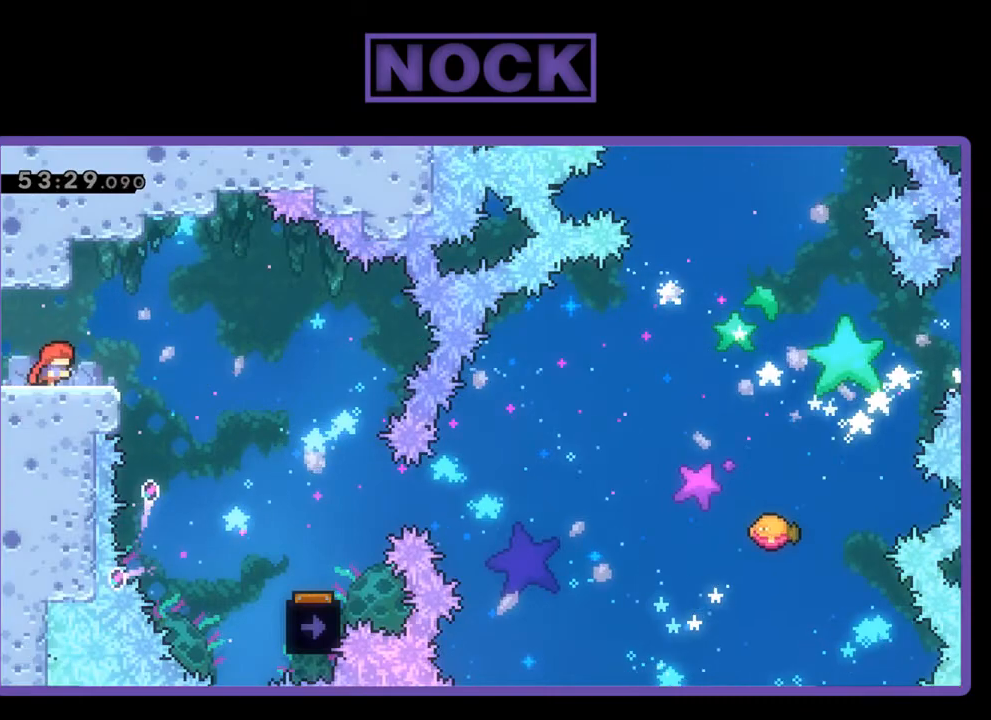
{"buttons": ["R2", "DPAD_RIGHT"], "events": [[100, "CROSS", "down"], [233, "CROSS", "up"]]}
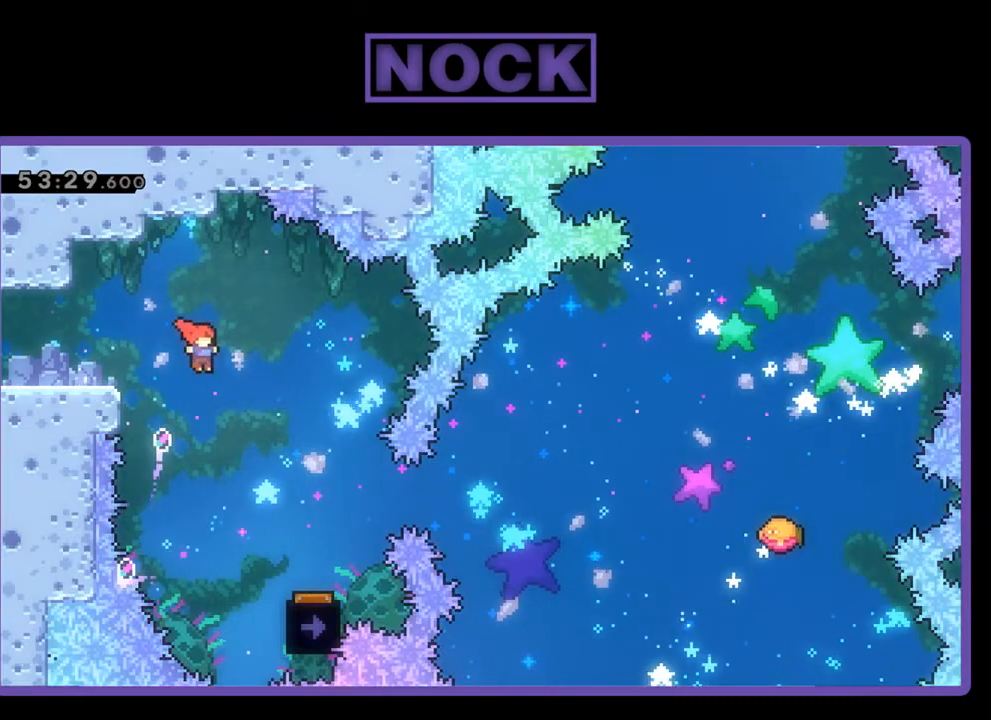
{"buttons": ["R2", "DPAD_LEFT"], "events": [[400, "DPAD_RIGHT", "up"], [500, "DPAD_LEFT", "down"]]}
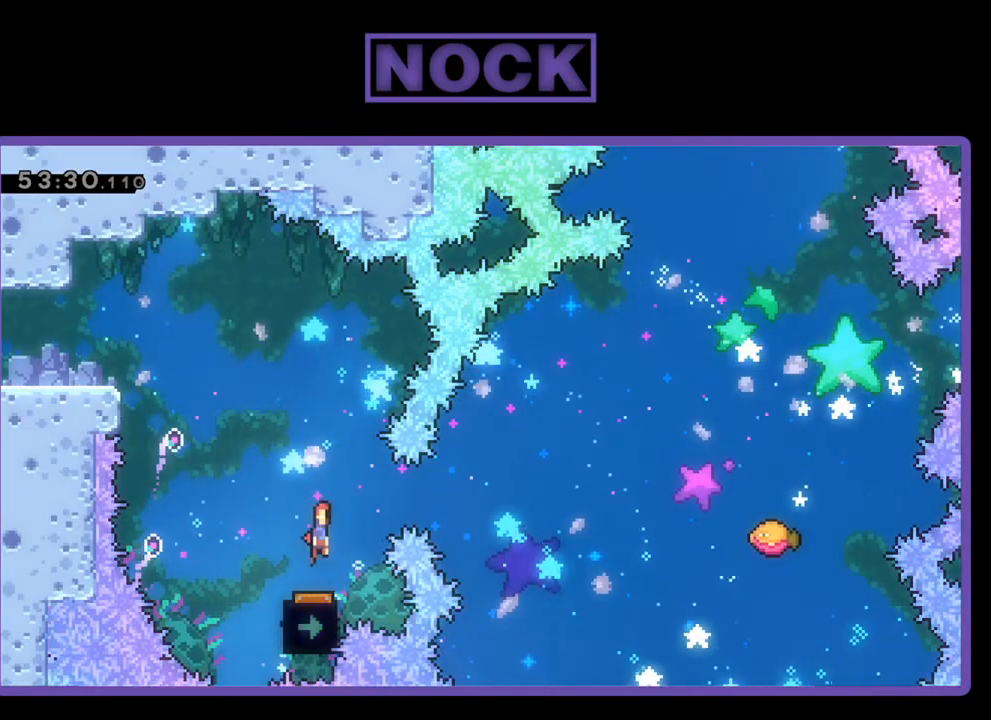
{"buttons": ["R2", "DPAD_RIGHT"], "events": [[267, "DPAD_LEFT", "up"], [500, "DPAD_RIGHT", "down"]]}
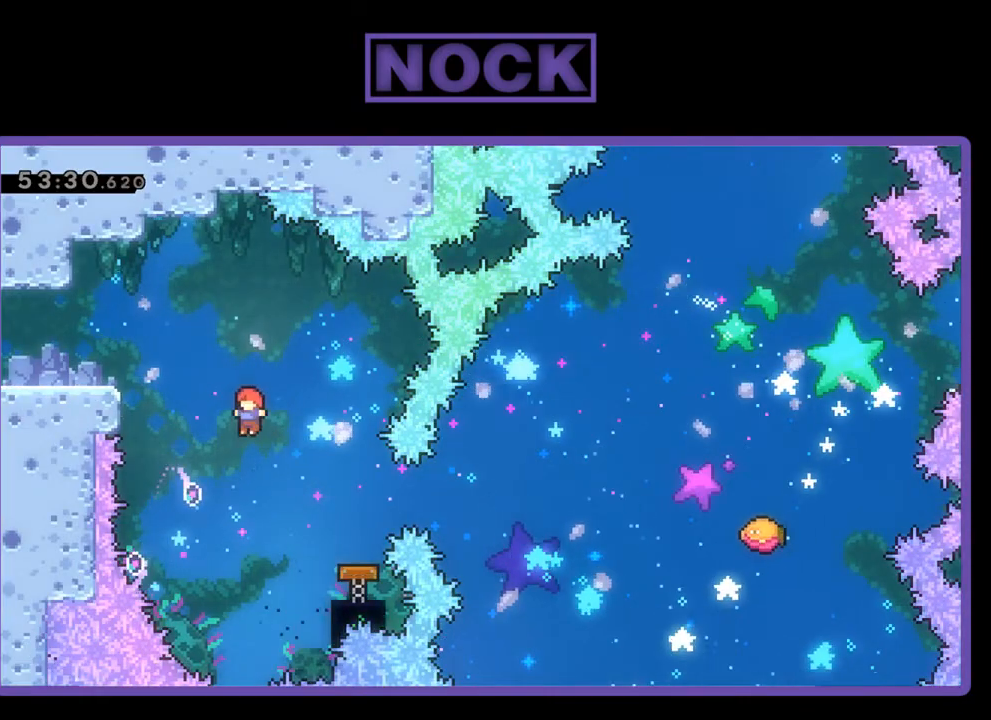
{"buttons": ["R2"], "events": [[167, "CIRCLE", "down"], [367, "CIRCLE", "up"], [400, "DPAD_RIGHT", "up"]]}
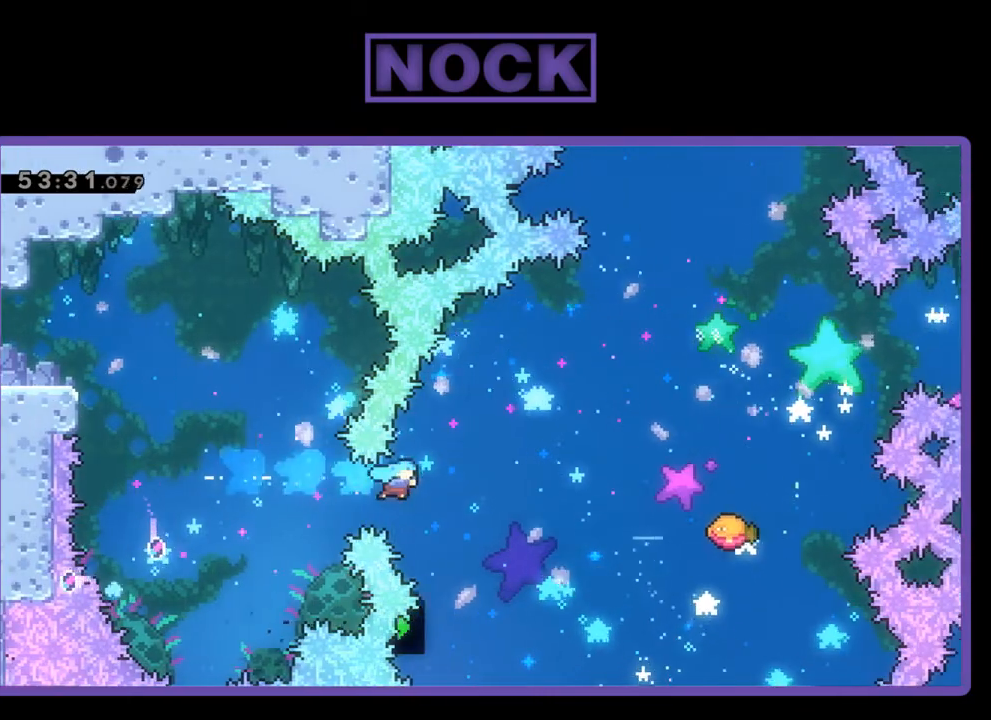
{"buttons": ["R2", "DPAD_UP", "DPAD_RIGHT"], "events": [[133, "DPAD_RIGHT", "down"], [133, "DPAD_UP", "down"]]}
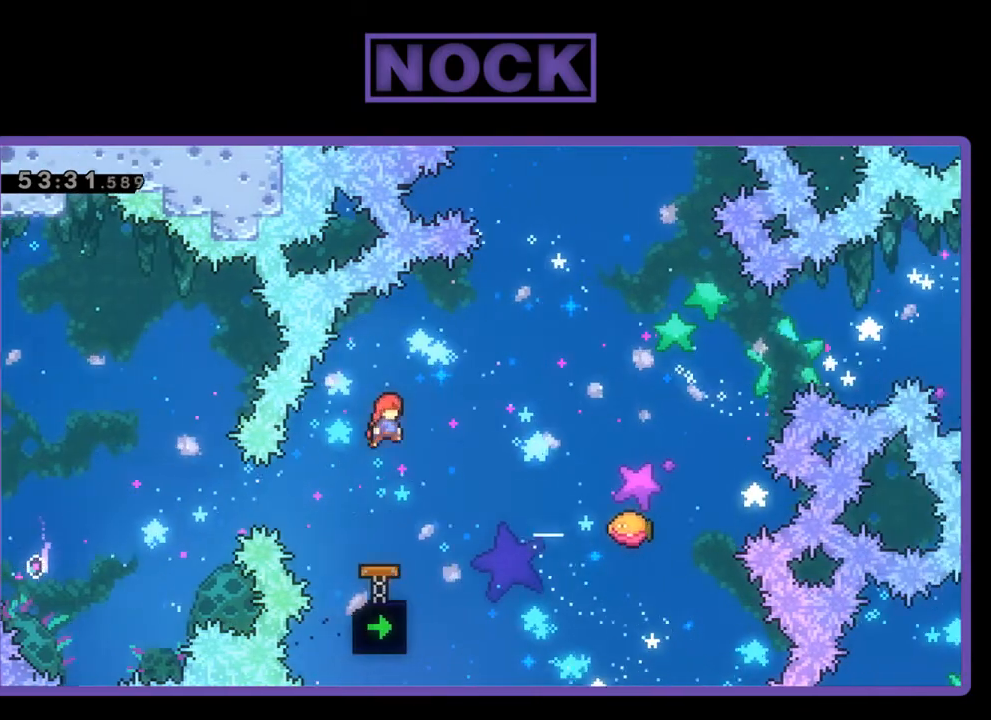
{"buttons": ["R2"], "events": [[100, "CIRCLE", "down"], [233, "CIRCLE", "up"], [400, "DPAD_UP", "up"], [500, "DPAD_RIGHT", "up"]]}
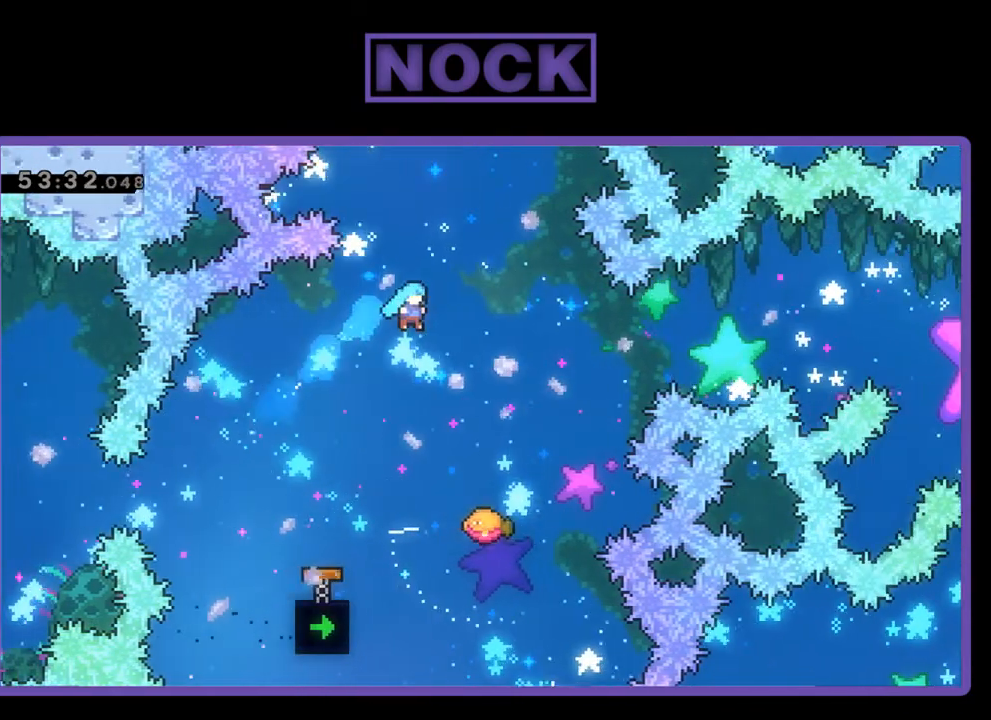
{"buttons": ["R2", "DPAD_UP", "DPAD_RIGHT"], "events": [[100, "DPAD_RIGHT", "down"], [233, "DPAD_RIGHT", "up"], [367, "DPAD_RIGHT", "down"], [500, "DPAD_UP", "down"]]}
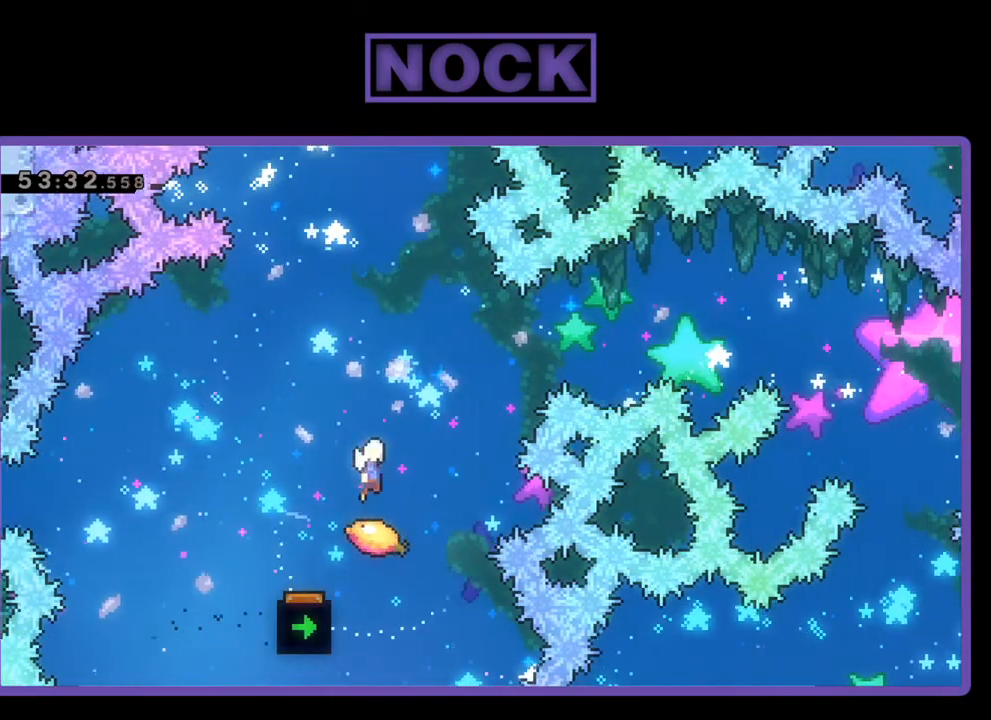
{"buttons": ["R2"], "events": [[100, "CIRCLE", "down"], [233, "DPAD_RIGHT", "up"], [300, "CIRCLE", "up"], [467, "DPAD_UP", "up"]]}
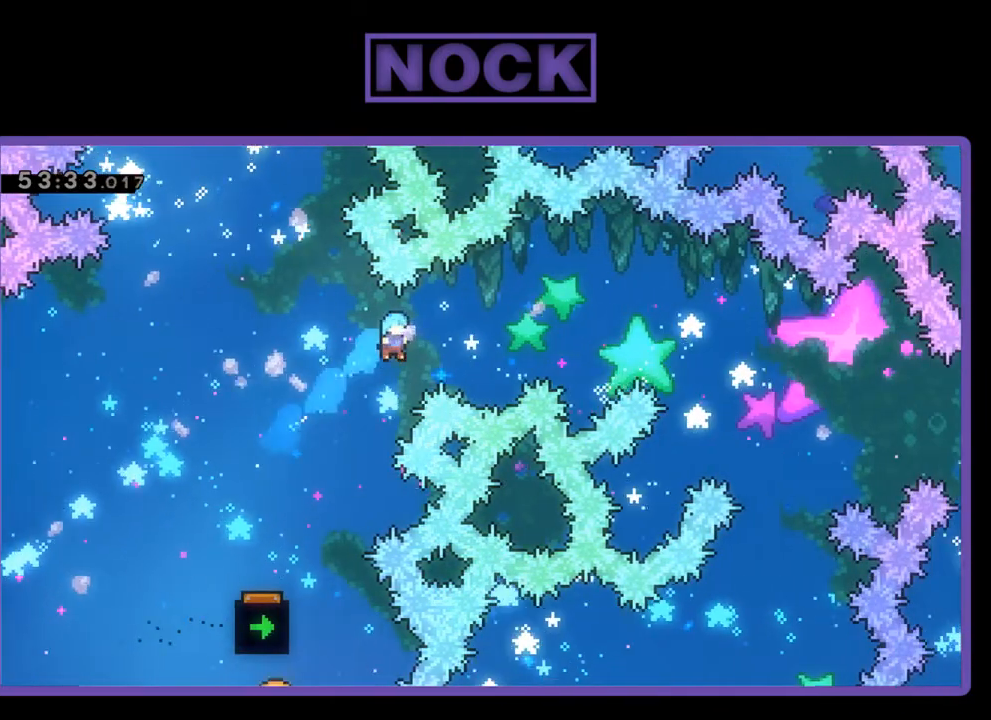
{"buttons": [], "events": [[67, "DPAD_LEFT", "down"], [133, "DPAD_UP", "down"], [300, "DPAD_LEFT", "up"], [333, "DPAD_UP", "up"], [400, "R2", "up"]]}
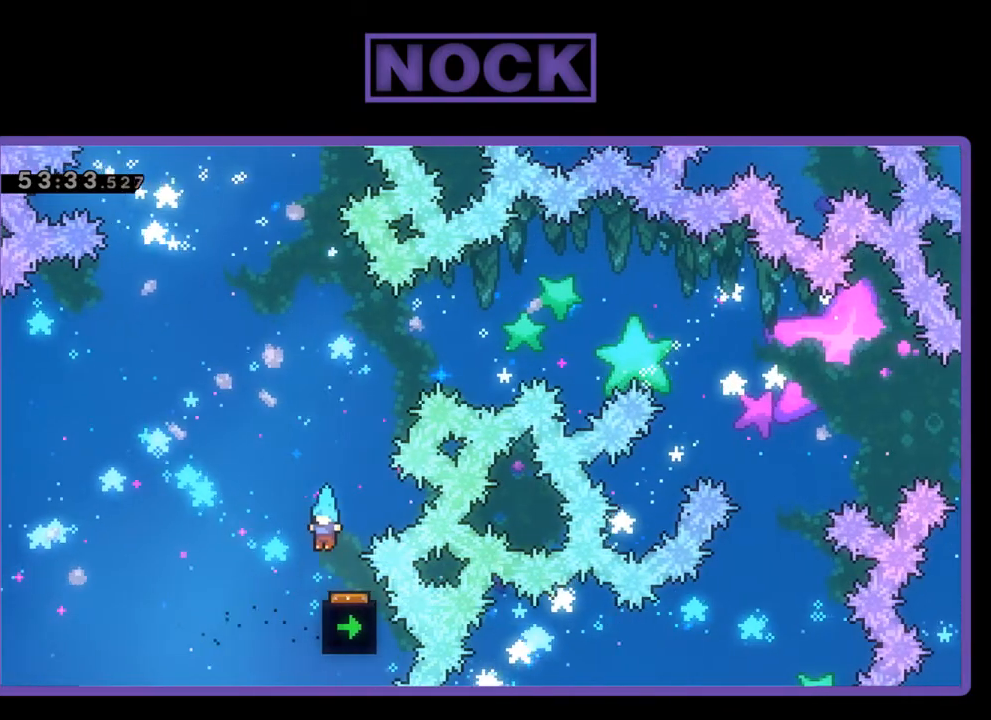
{"buttons": [], "events": []}
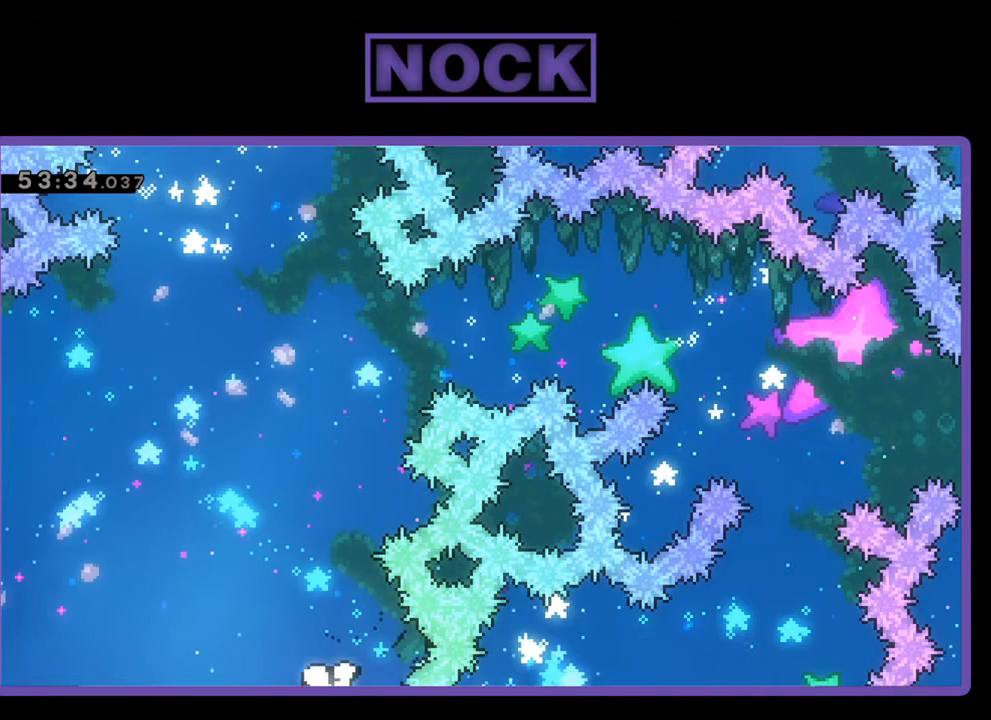
{"buttons": [], "events": []}
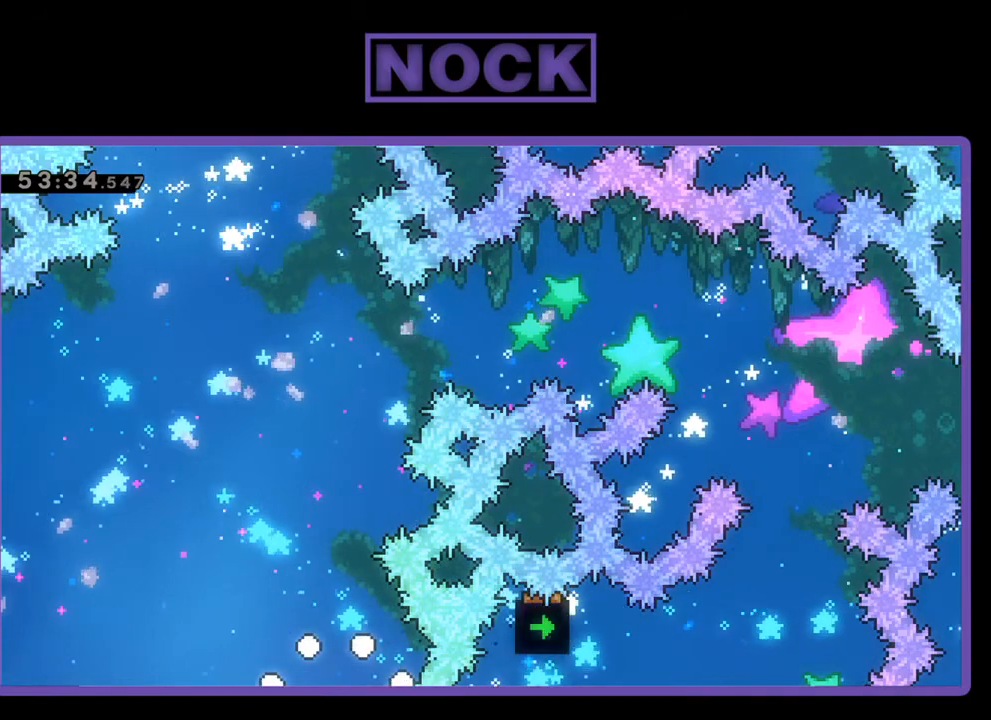
{"buttons": [], "events": []}
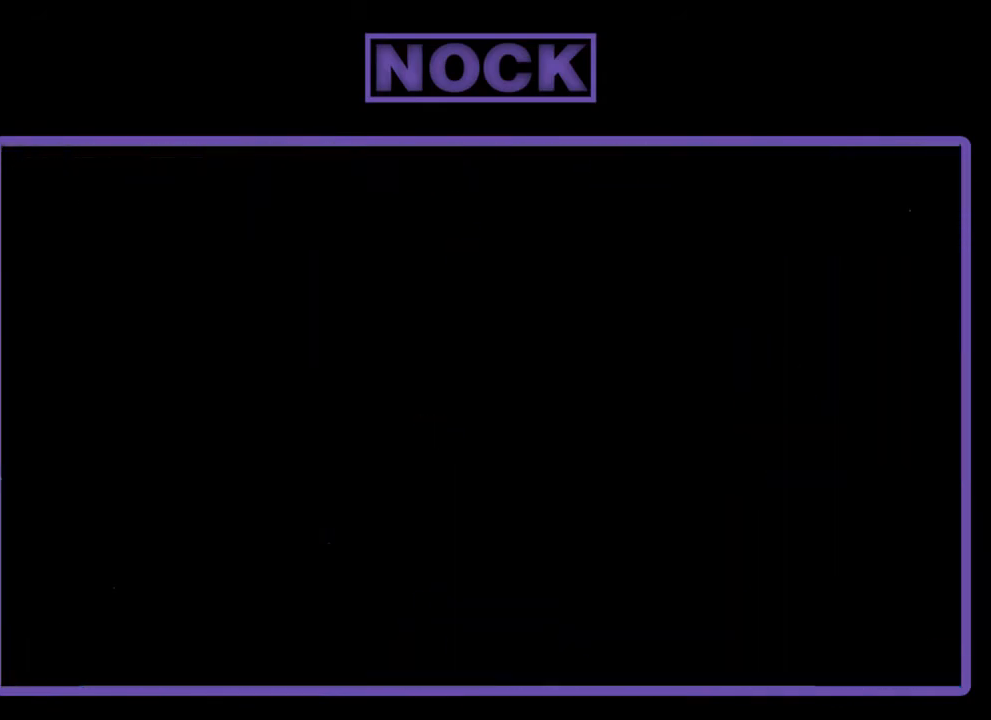
{"buttons": ["R2", "DPAD_RIGHT"], "events": [[267, "R2", "down"], [333, "DPAD_RIGHT", "down"]]}
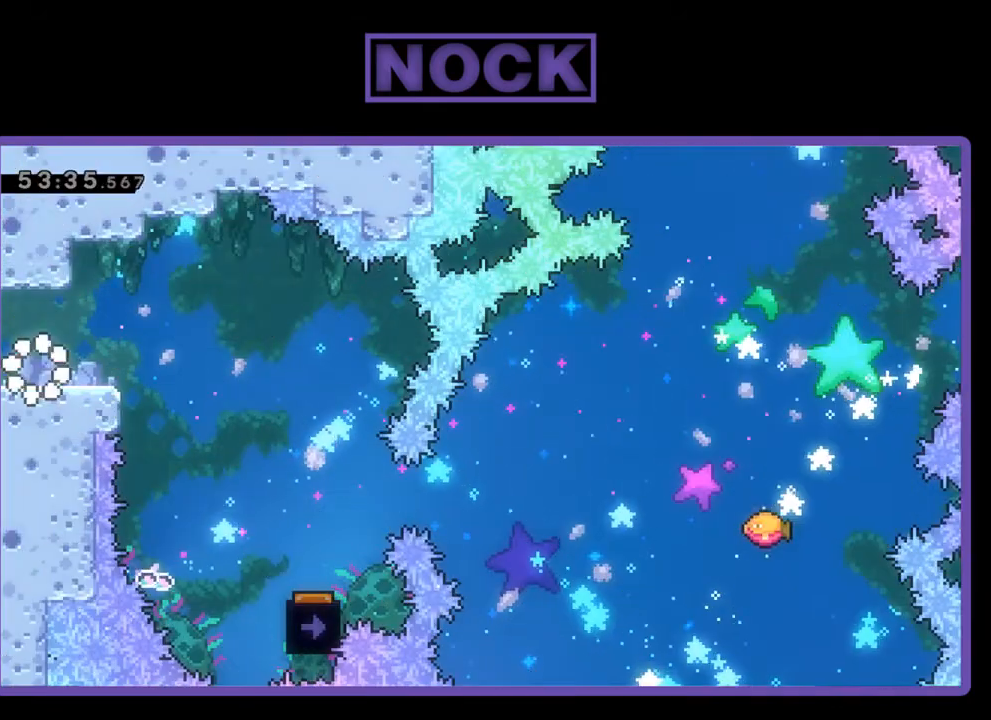
{"buttons": ["R2", "DPAD_RIGHT"], "events": [[200, "CROSS", "down"], [433, "CROSS", "up"]]}